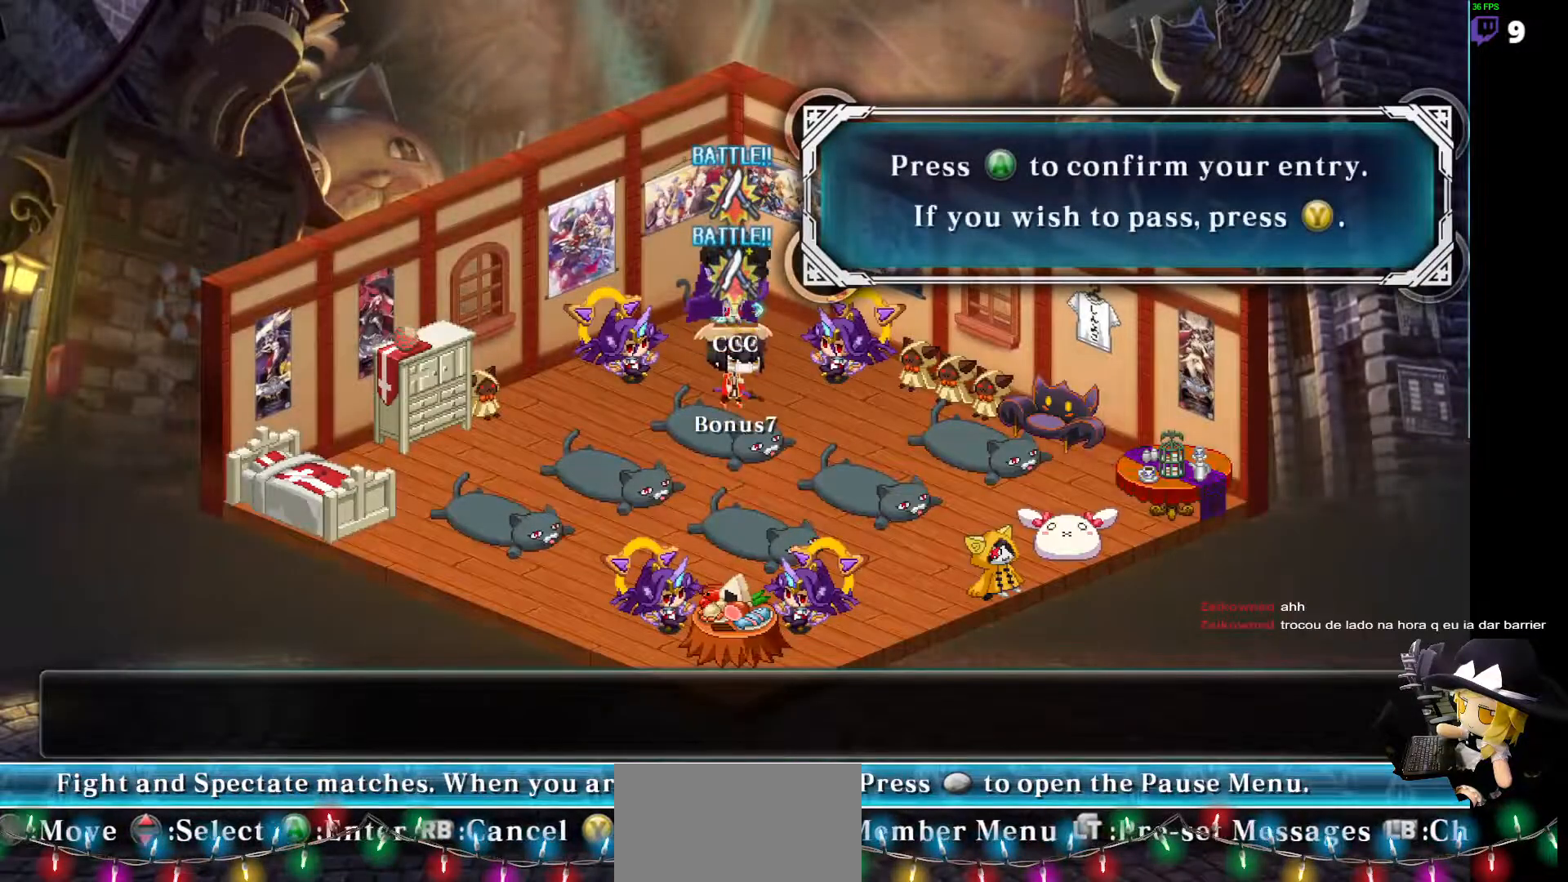
Gameplay with a controller (arcade stick); each line is a JSON object with the inputs held at the frame after it. "events" lists button and stick changes between this image and that frame as [ms after this image, input, new state], when the widget could be followed in between. Not read: L3 R3 other_buttons.
{"buttons": ["DPAD_DOWN", "DPAD_LEFT"], "events": [[84, "DPAD_LEFT", "down"]]}
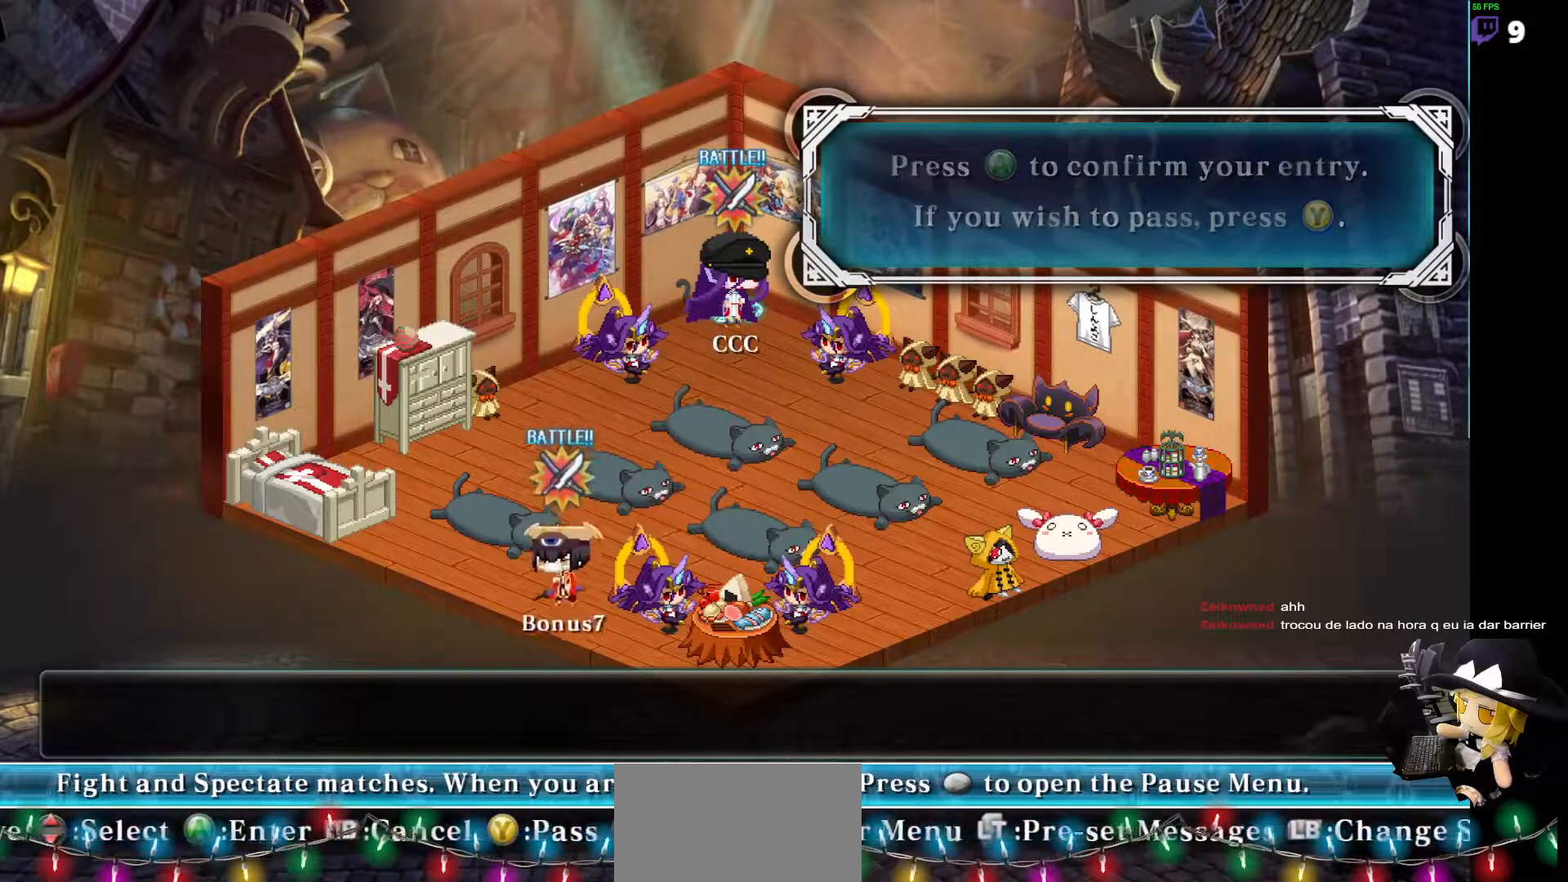
{"buttons": ["DPAD_UP"], "events": [[67, "DPAD_DOWN", "up"], [84, "DPAD_LEFT", "up"], [219, "DPAD_LEFT", "down"], [371, "DPAD_UP", "down"], [505, "DPAD_LEFT", "up"]]}
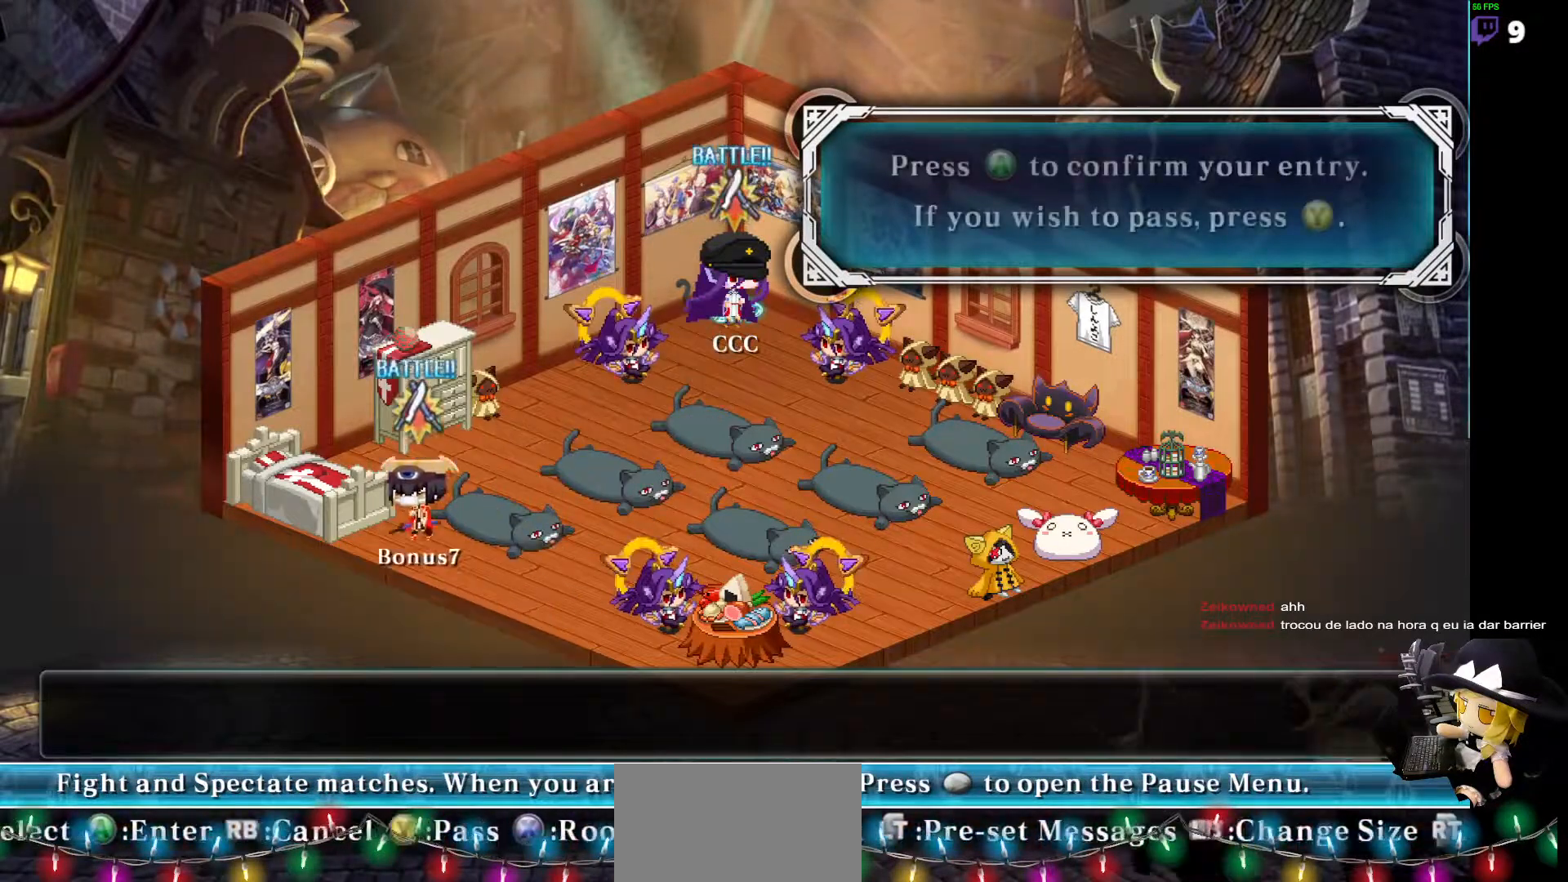
{"buttons": [], "events": [[17, "DPAD_DOWN", "down"], [17, "DPAD_UP", "up"], [169, "DPAD_RIGHT", "down"], [270, "DPAD_DOWN", "up"], [304, "DPAD_RIGHT", "up"]]}
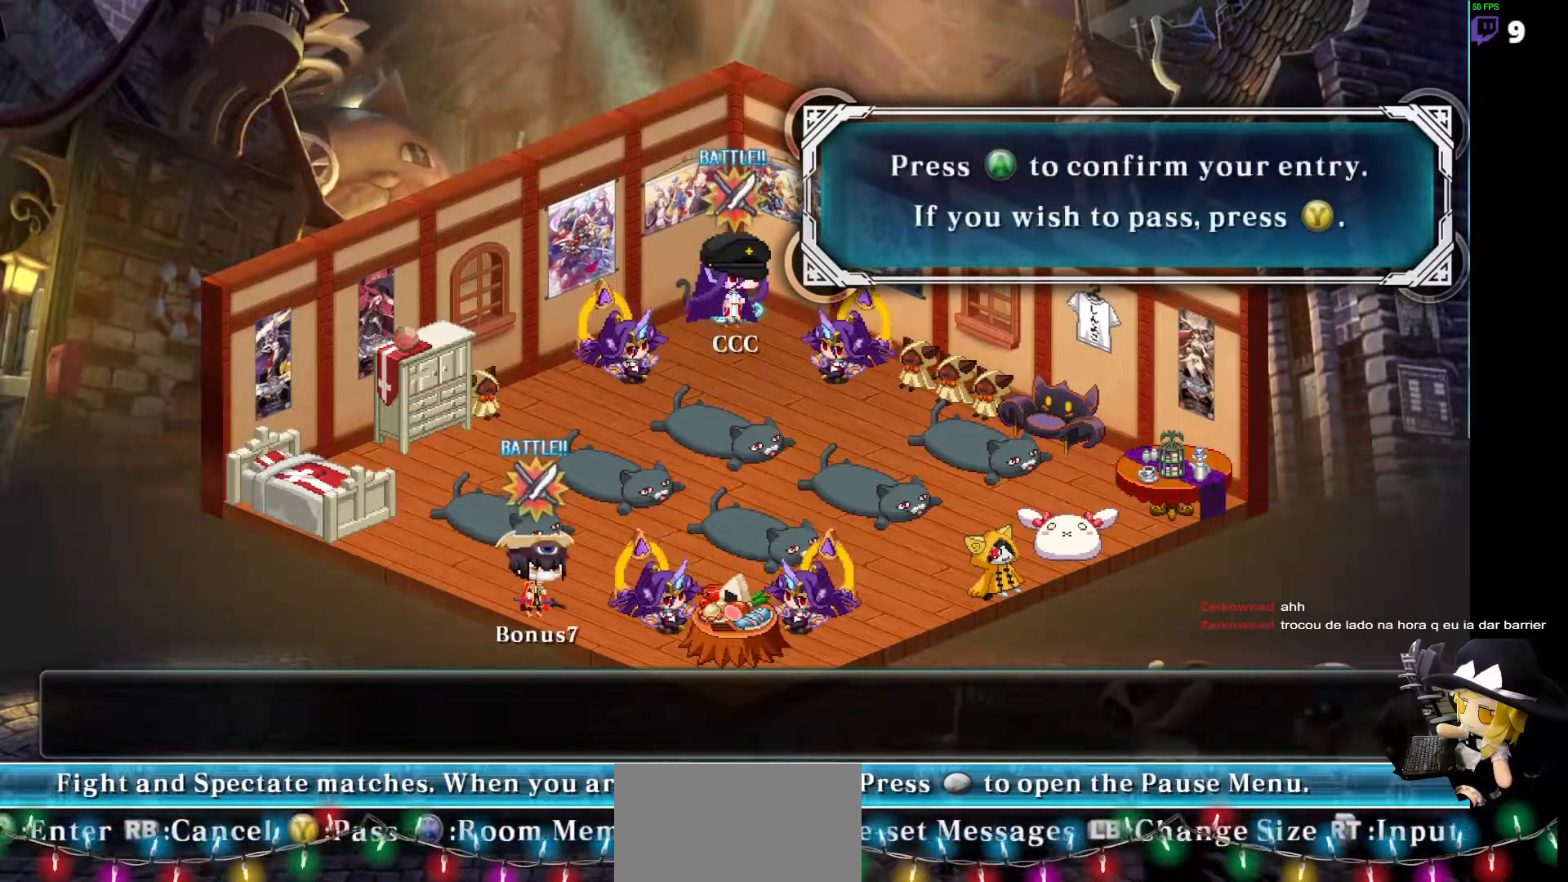
{"buttons": [], "events": []}
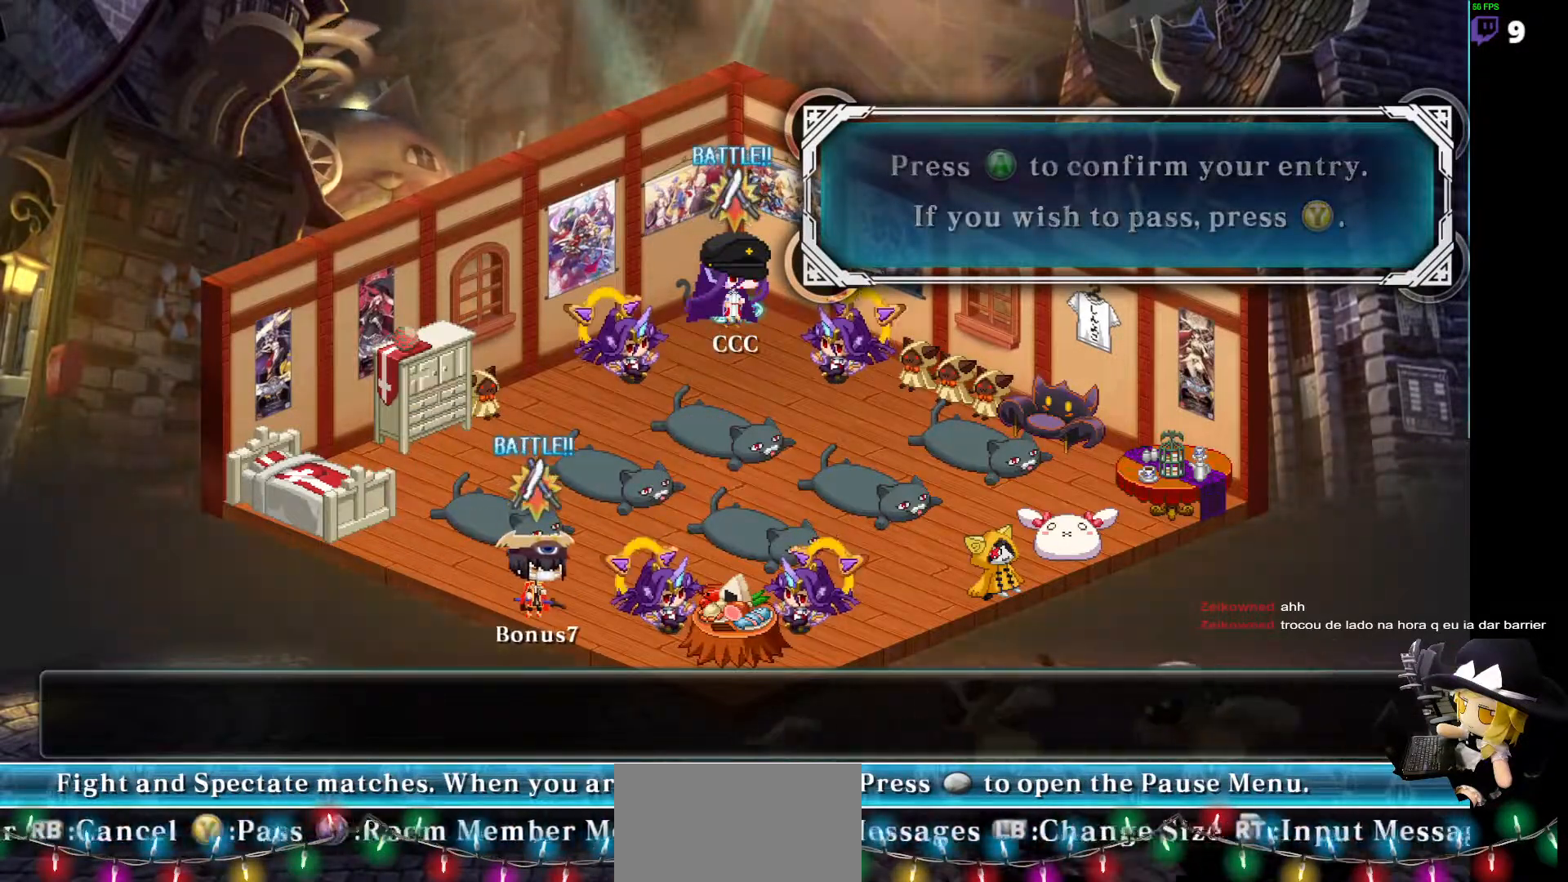
{"buttons": []}
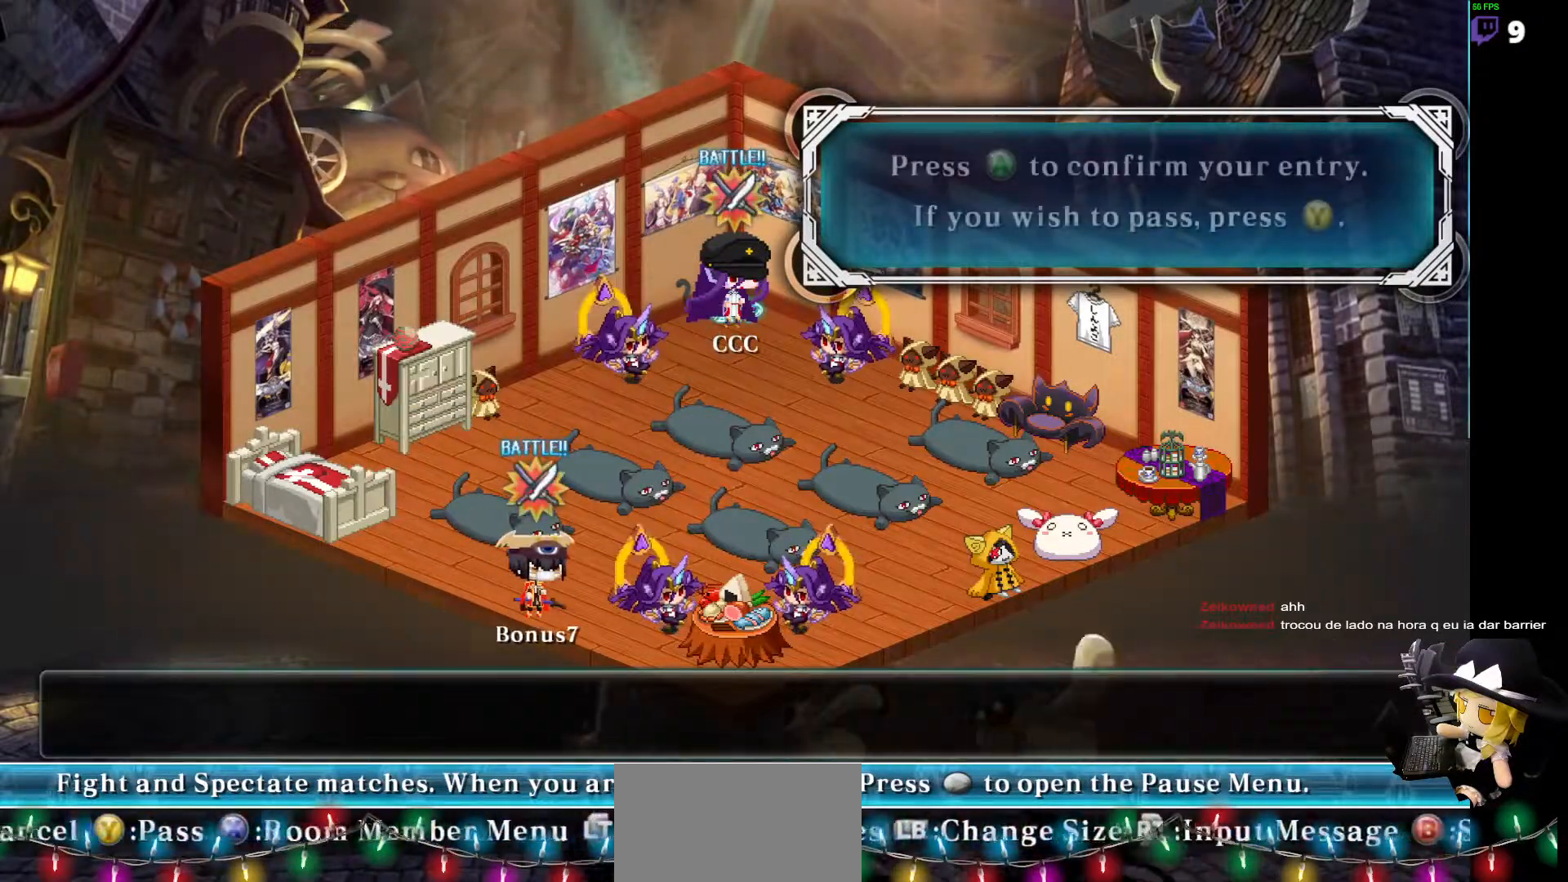
{"buttons": [], "events": [[337, "CROSS", "down"], [438, "CROSS", "up"]]}
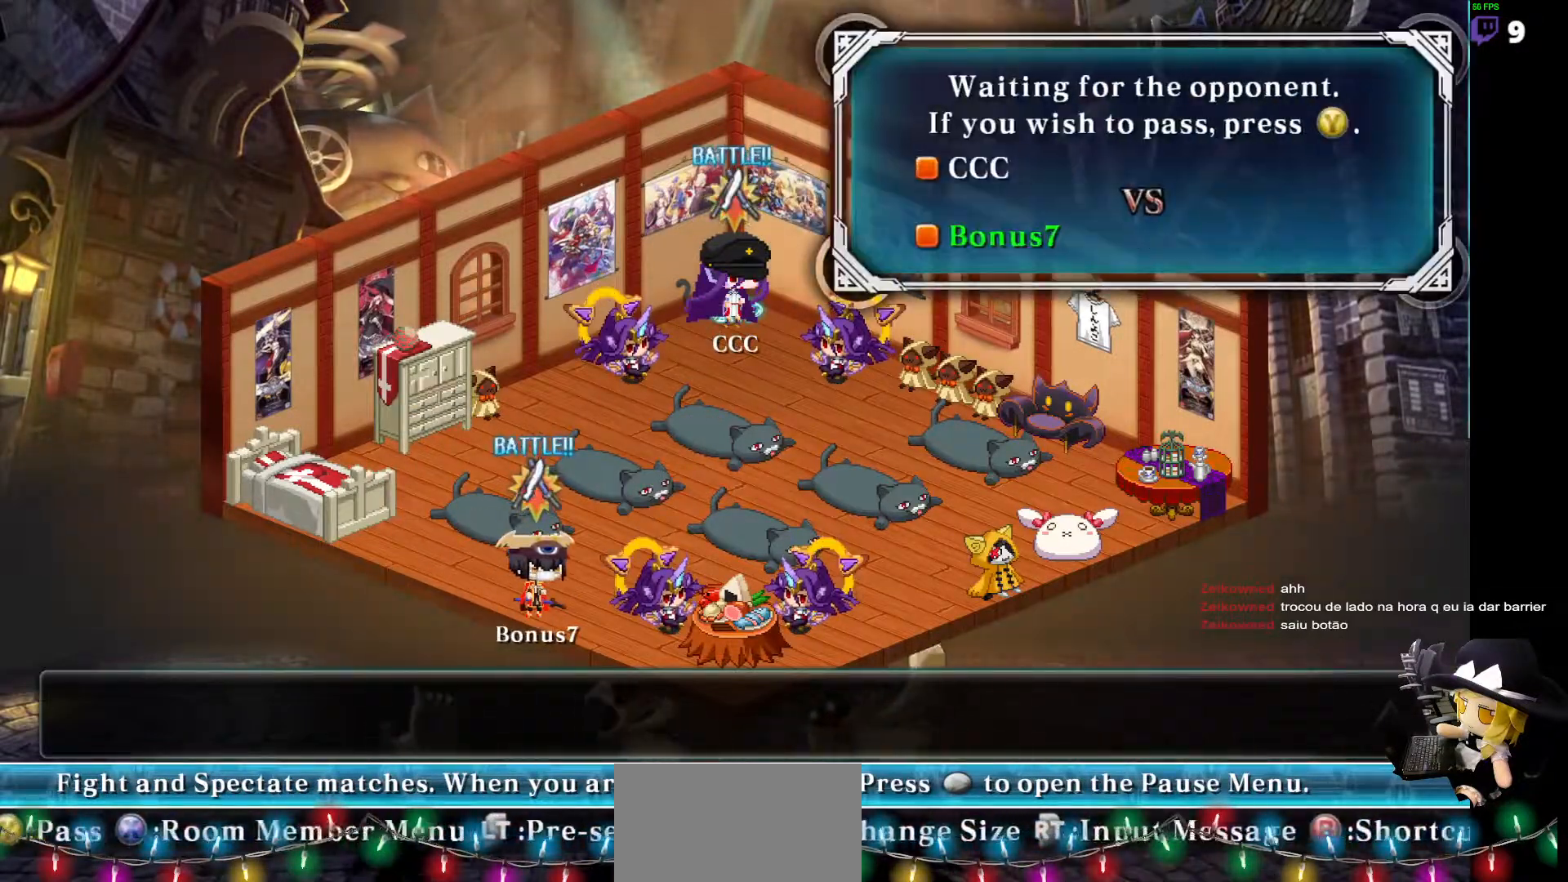
{"buttons": []}